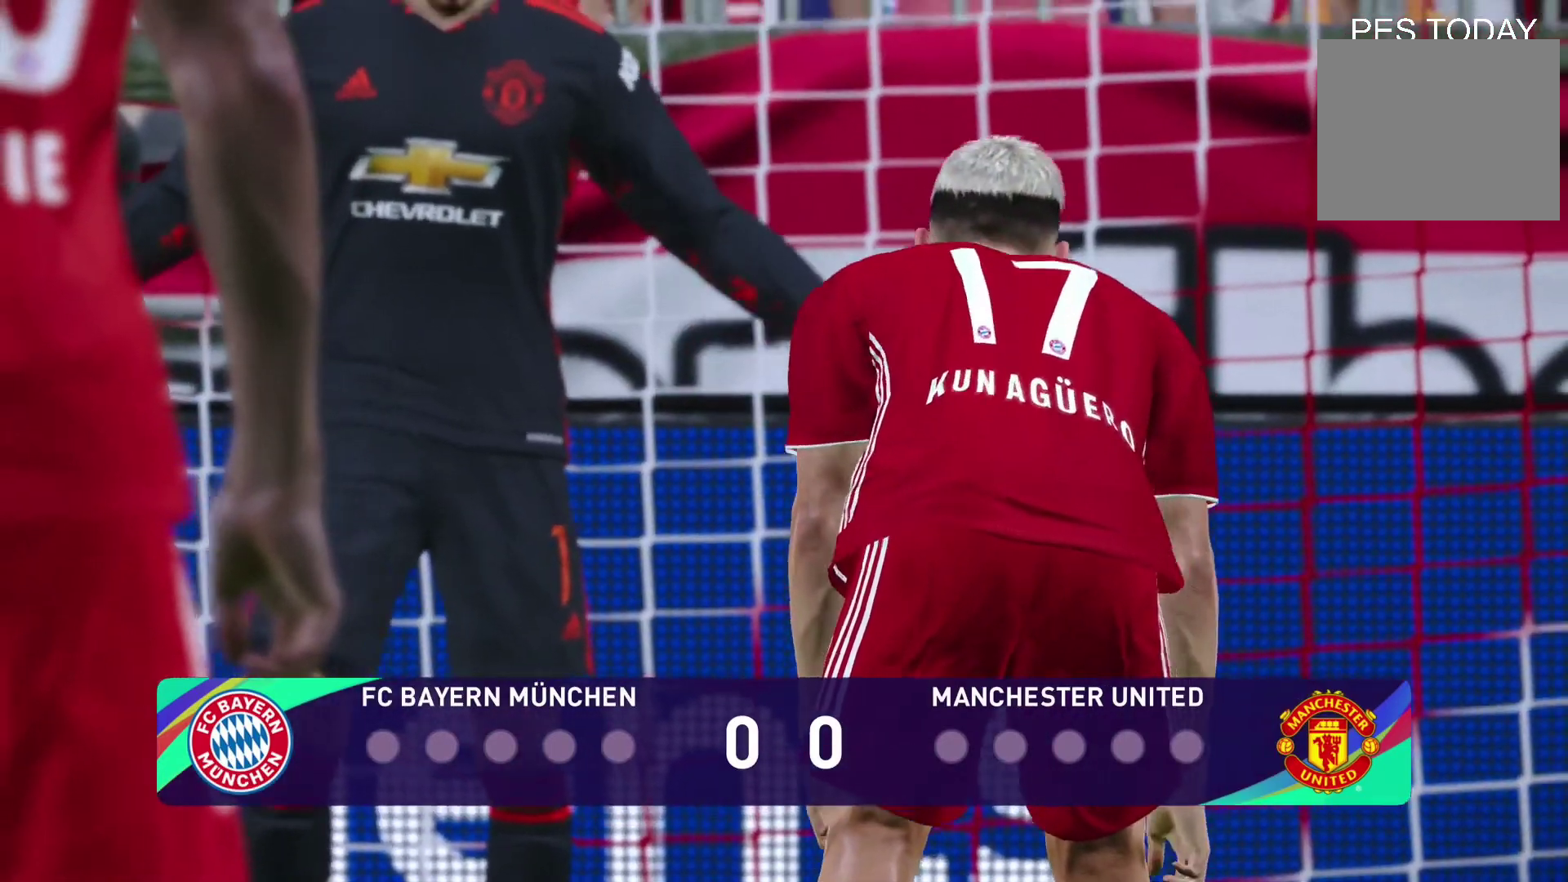
Gameplay with a controller (PlayStation layout); each line is a JSON object with the inputs held at the frame after it. "events" lists button and stick changes between this image and that frame as [ms after this image, input, new state], when the widget could be followed in between.
{"buttons": [], "left_stick": "left", "right_stick": "center", "events": [[300, "left_stick", "up-left"], [467, "left_stick", "left"]]}
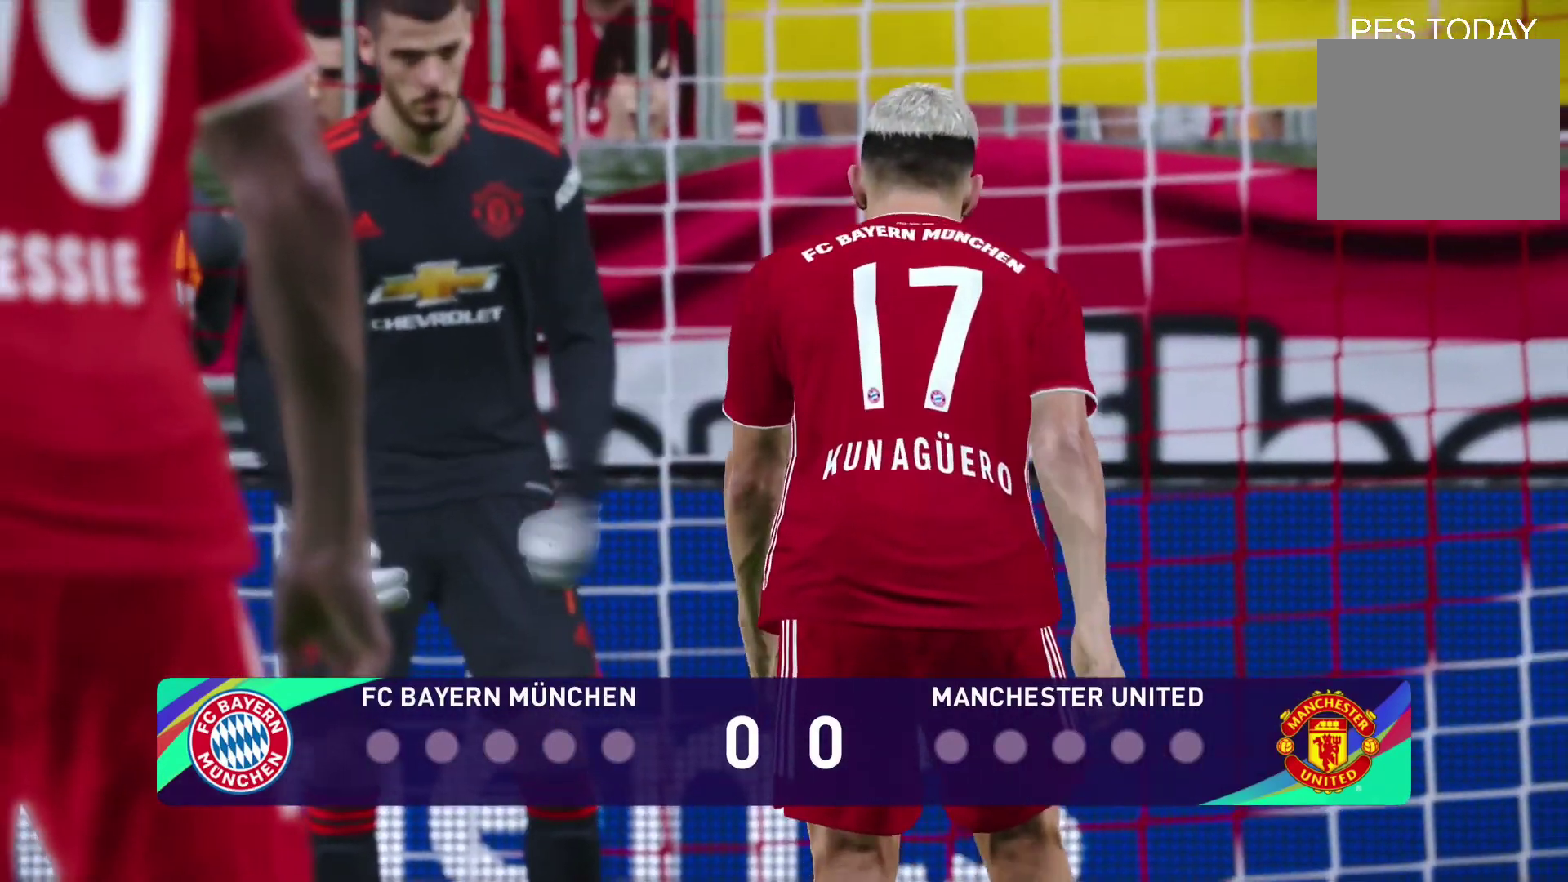
{"buttons": [], "left_stick": "up-left", "right_stick": "center", "events": [[33, "left_stick", "down-left"], [267, "left_stick", "down-right"], [367, "left_stick", "up-right"], [500, "left_stick", "up-left"]]}
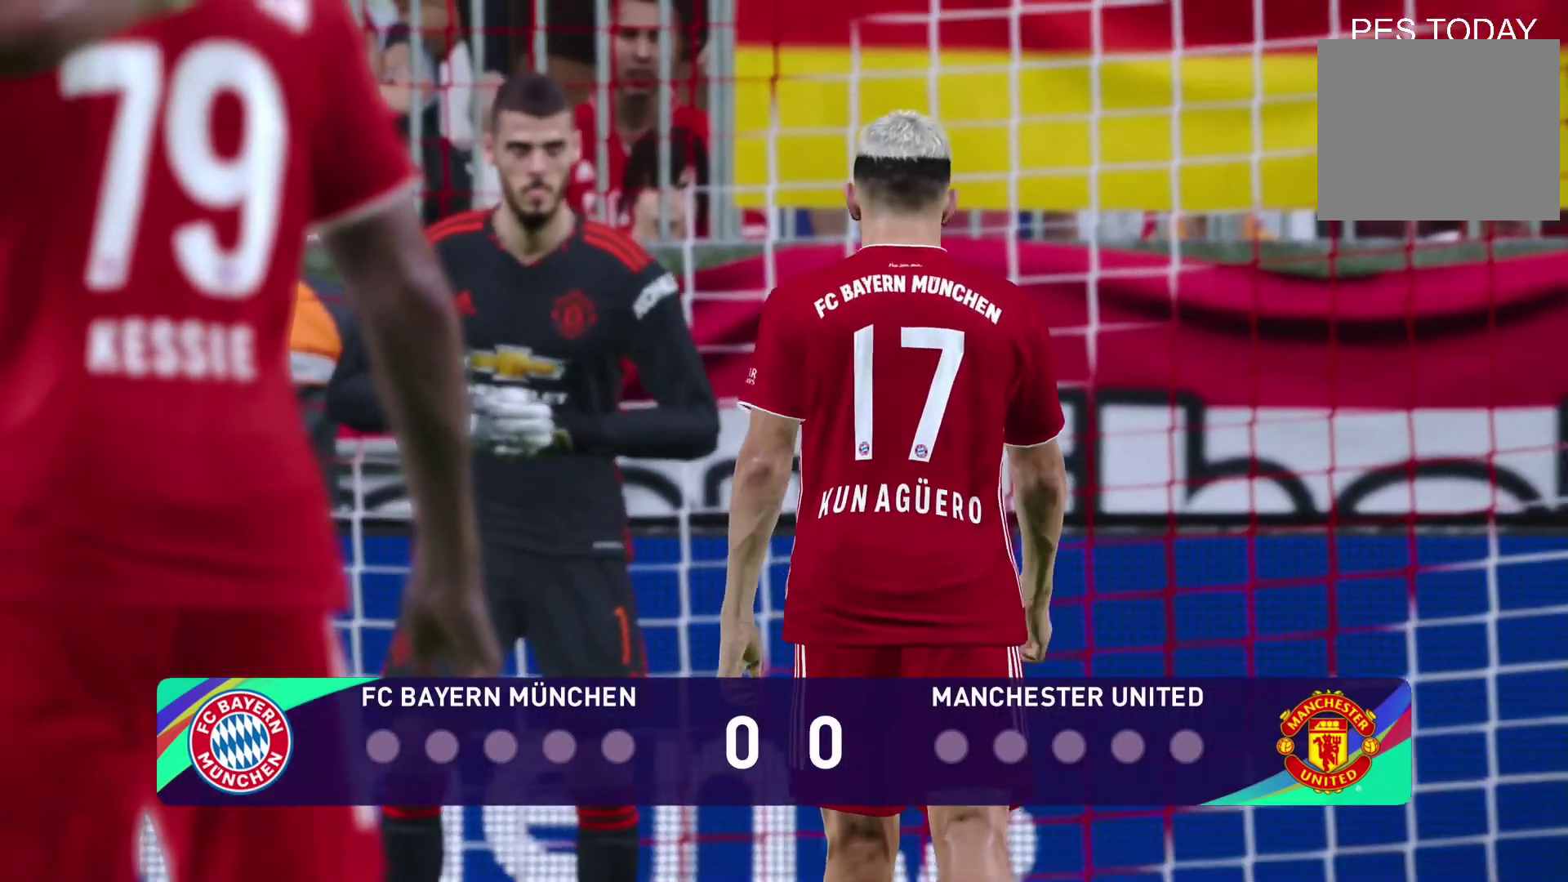
{"buttons": [], "left_stick": "down-right", "right_stick": "center", "events": [[133, "left_stick", "left"], [233, "left_stick", "down-left"], [433, "left_stick", "down-right"]]}
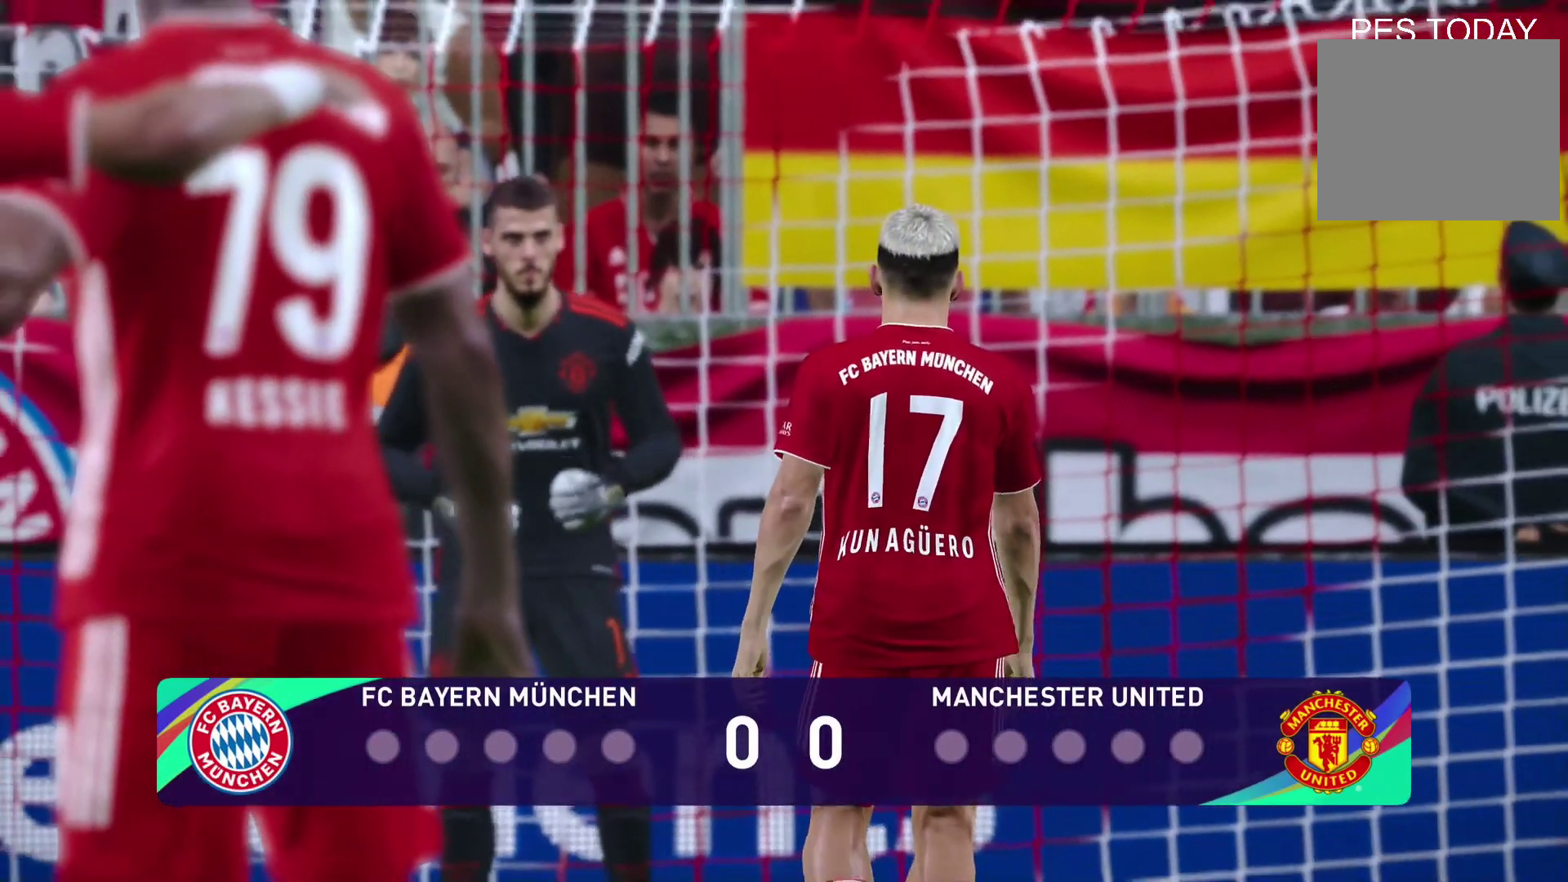
{"buttons": [], "left_stick": "center", "right_stick": "up-right", "events": [[33, "left_stick", "right"], [133, "left_stick", "center"], [333, "right_stick", "up-left"], [500, "right_stick", "up-right"]]}
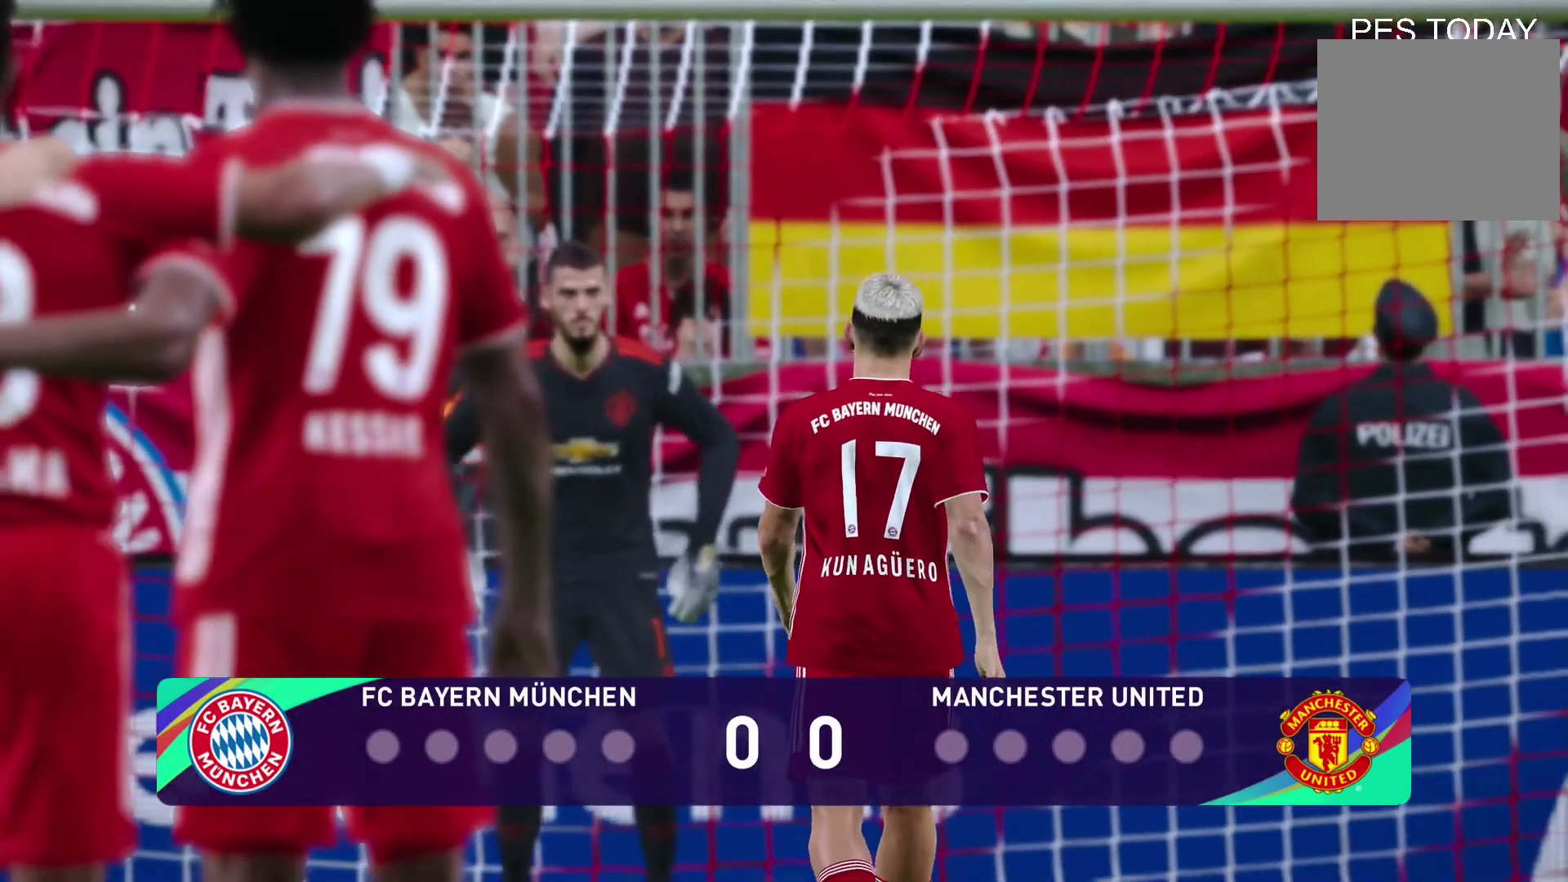
{"buttons": [], "left_stick": "center", "right_stick": "up-left", "events": [[67, "right_stick", "right"], [233, "right_stick", "down"], [333, "right_stick", "up-left"]]}
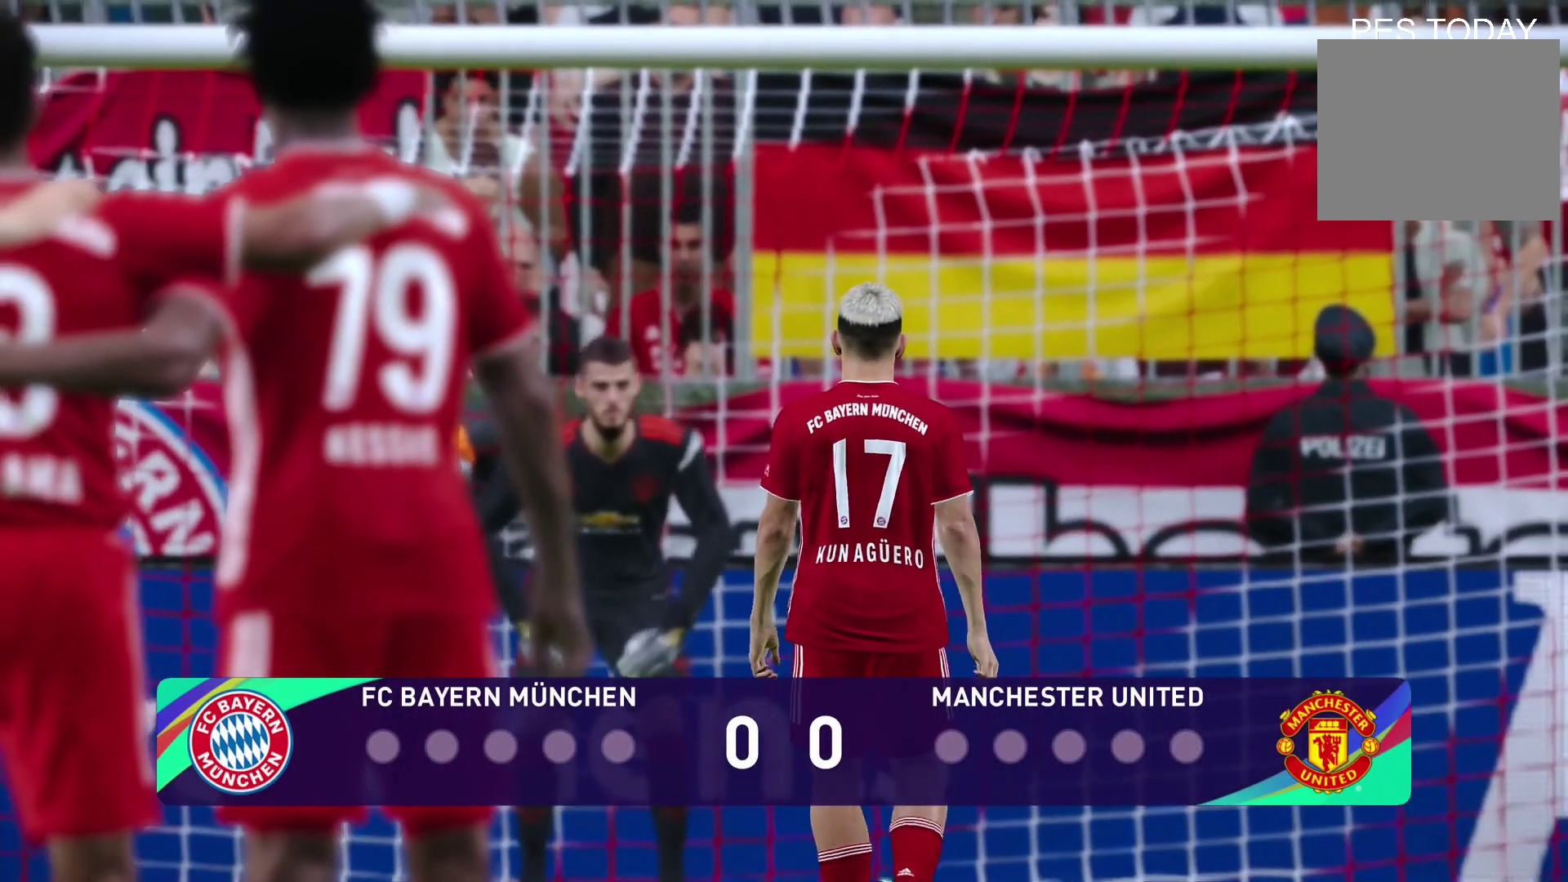
{"buttons": [], "left_stick": "center", "right_stick": "up-left", "events": [[67, "right_stick", "down-right"], [233, "right_stick", "down-left"], [300, "right_stick", "up-left"]]}
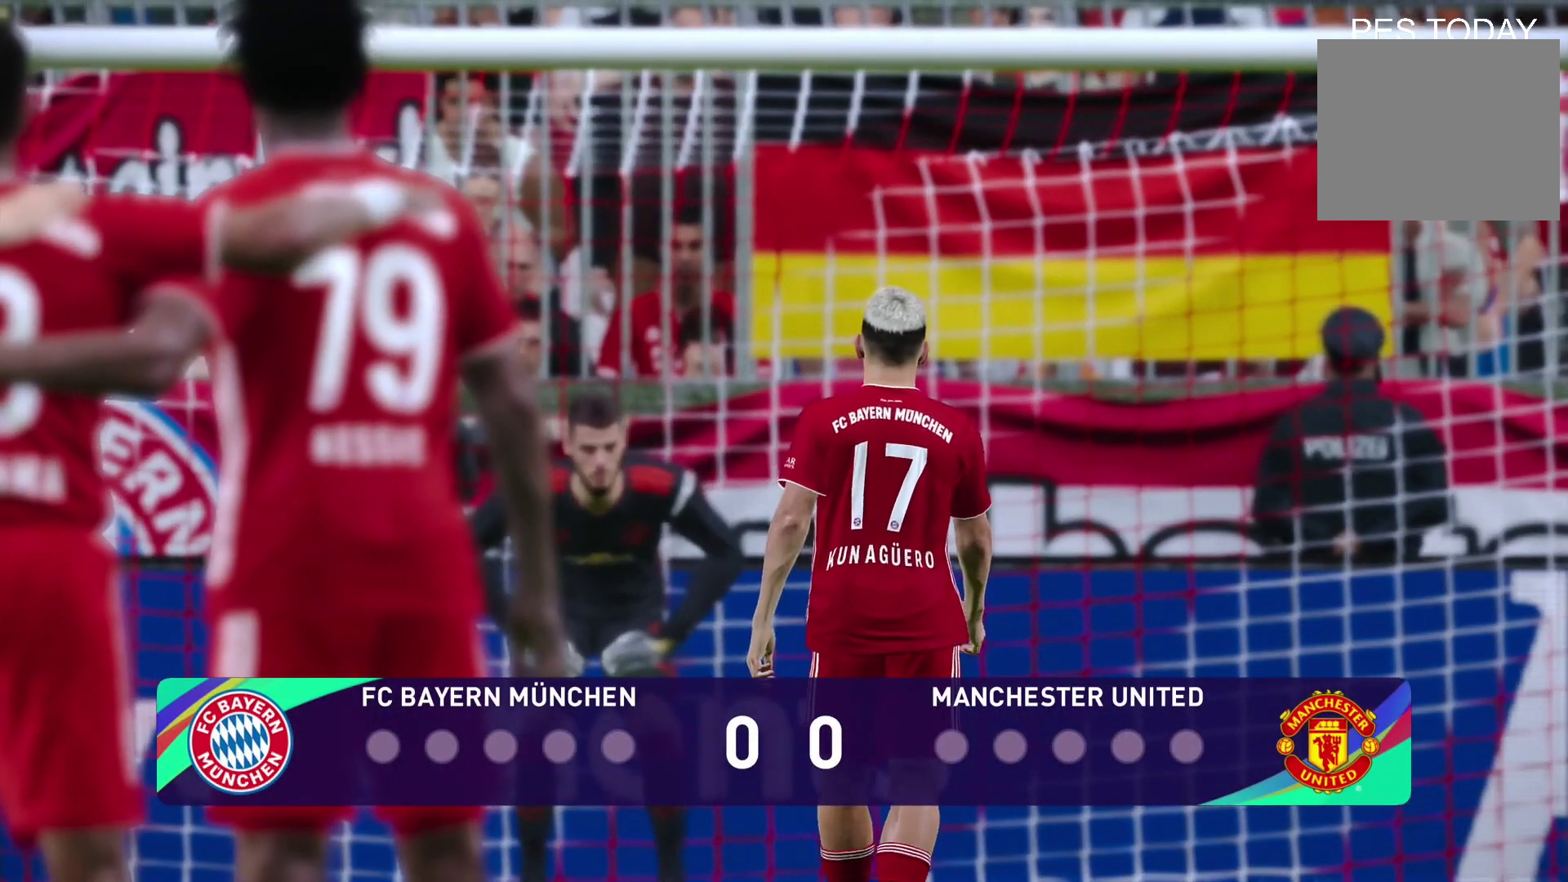
{"buttons": [], "left_stick": "center", "right_stick": "center", "events": [[33, "right_stick", "down-left"], [200, "right_stick", "center"]]}
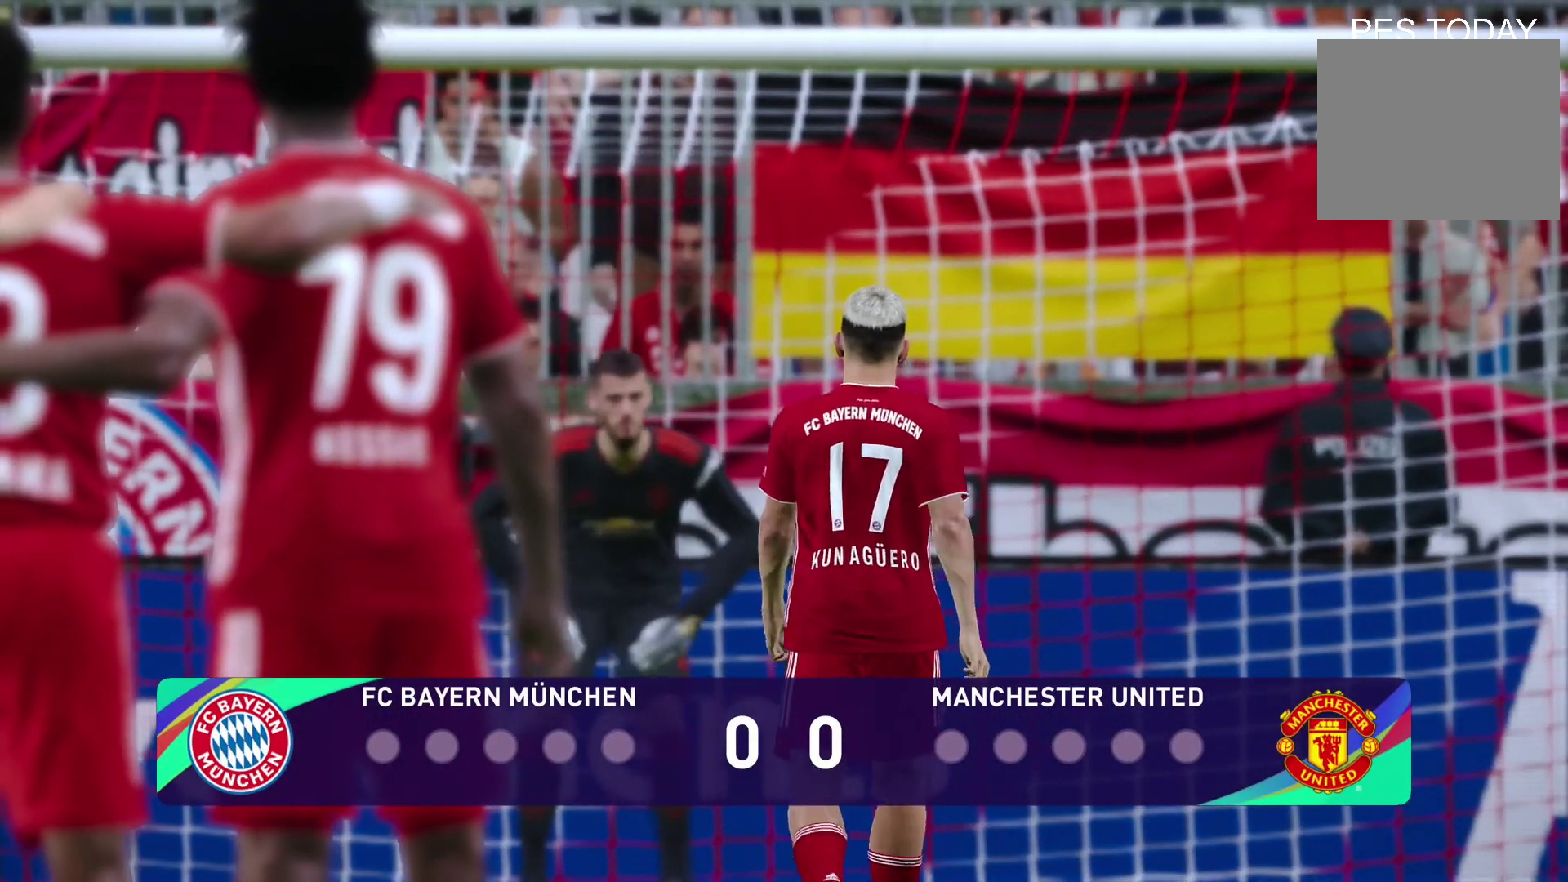
{"buttons": [], "left_stick": "center", "right_stick": "center", "events": []}
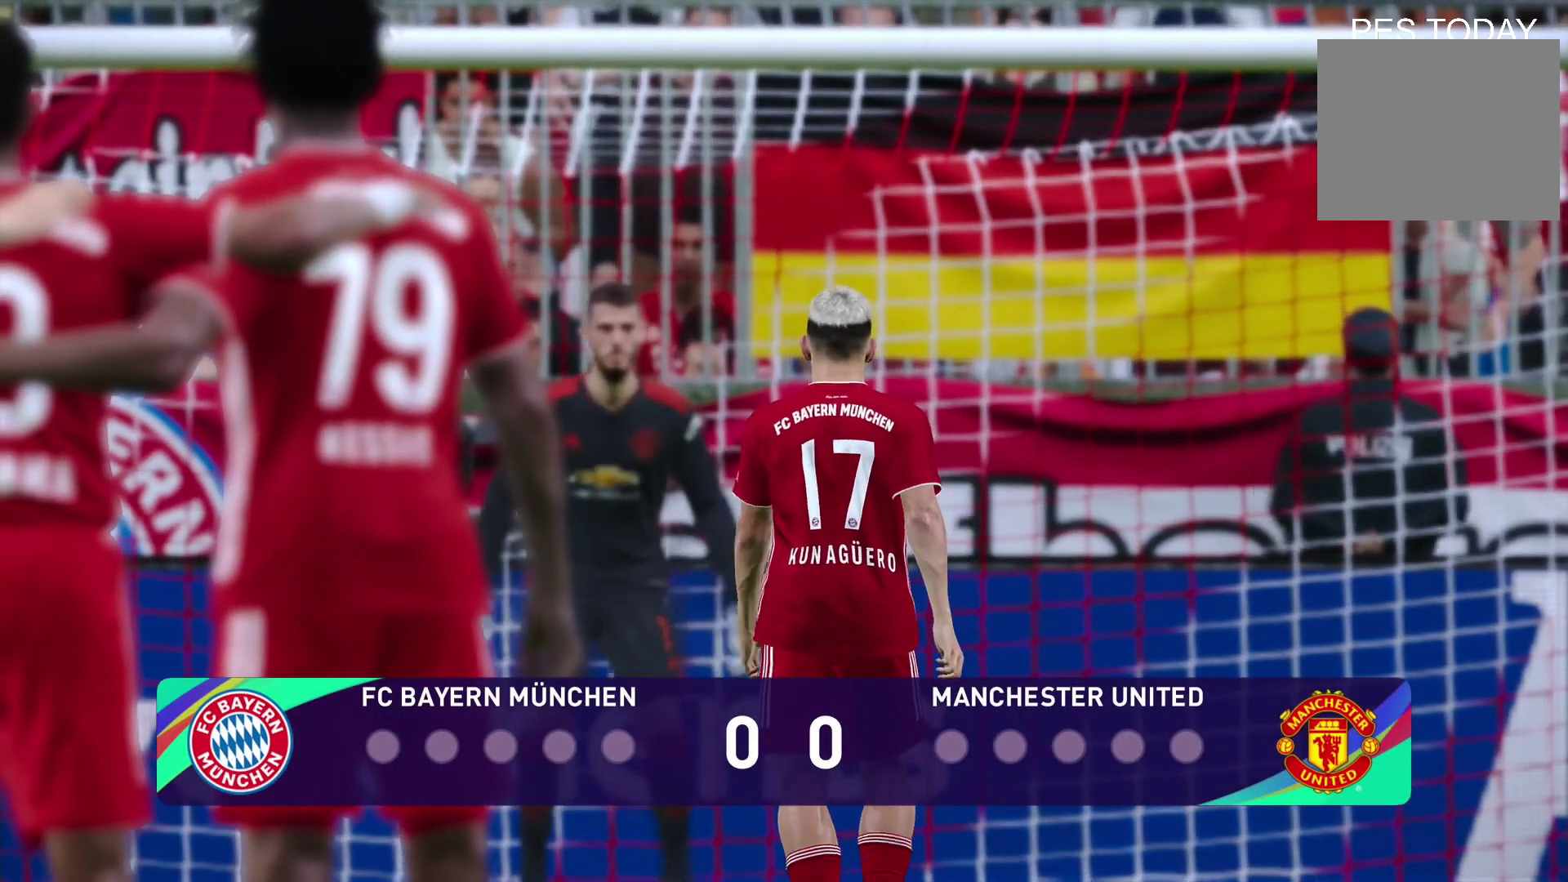
{"buttons": [], "left_stick": "center", "right_stick": "center", "events": []}
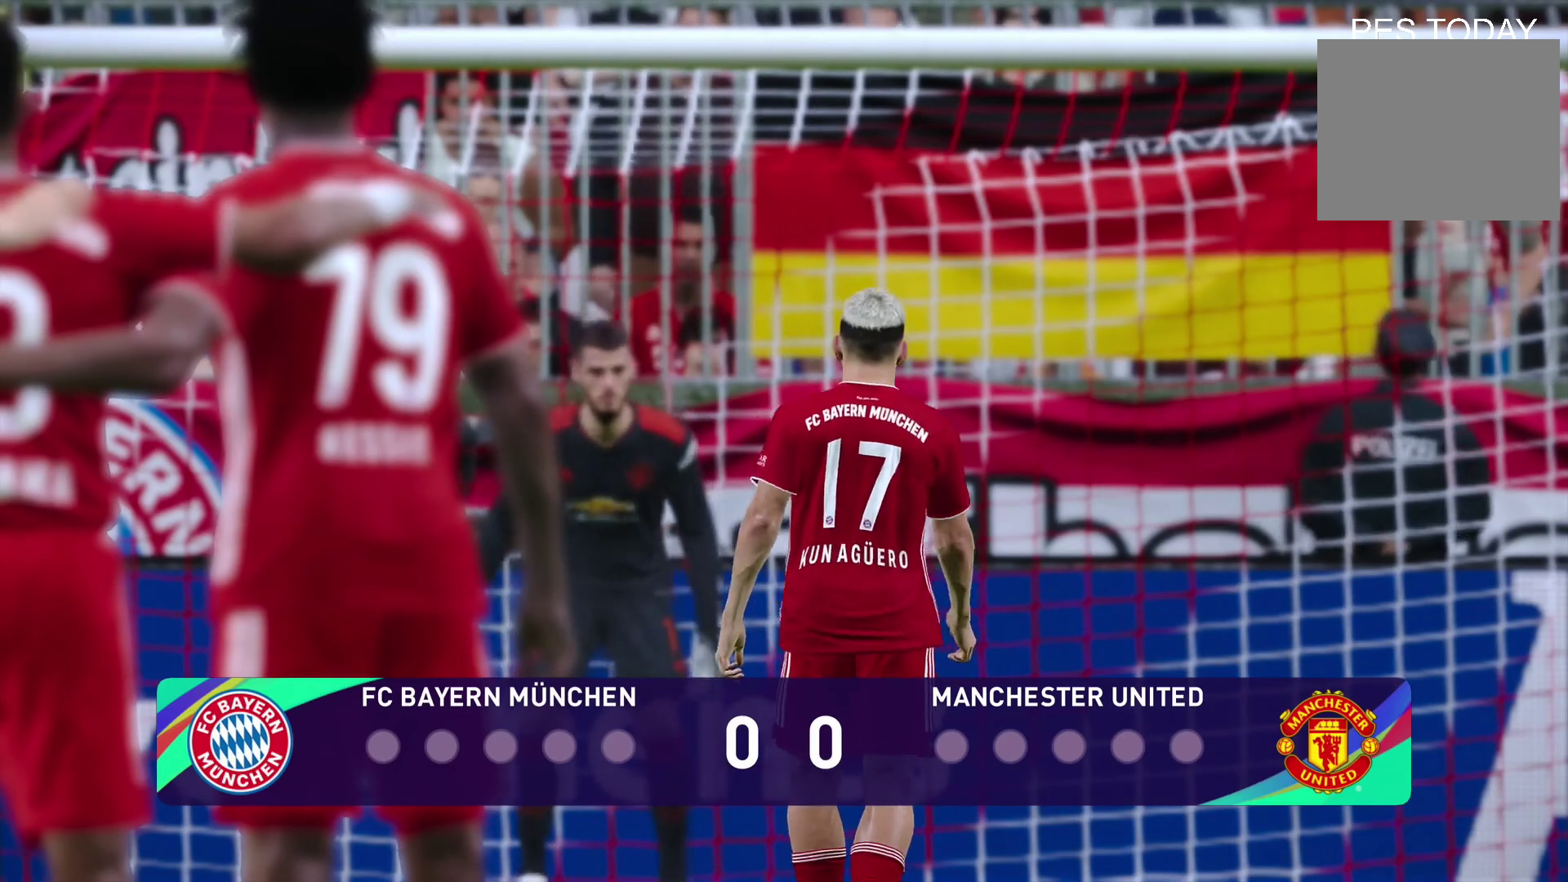
{"buttons": [], "left_stick": "center", "right_stick": "center", "events": []}
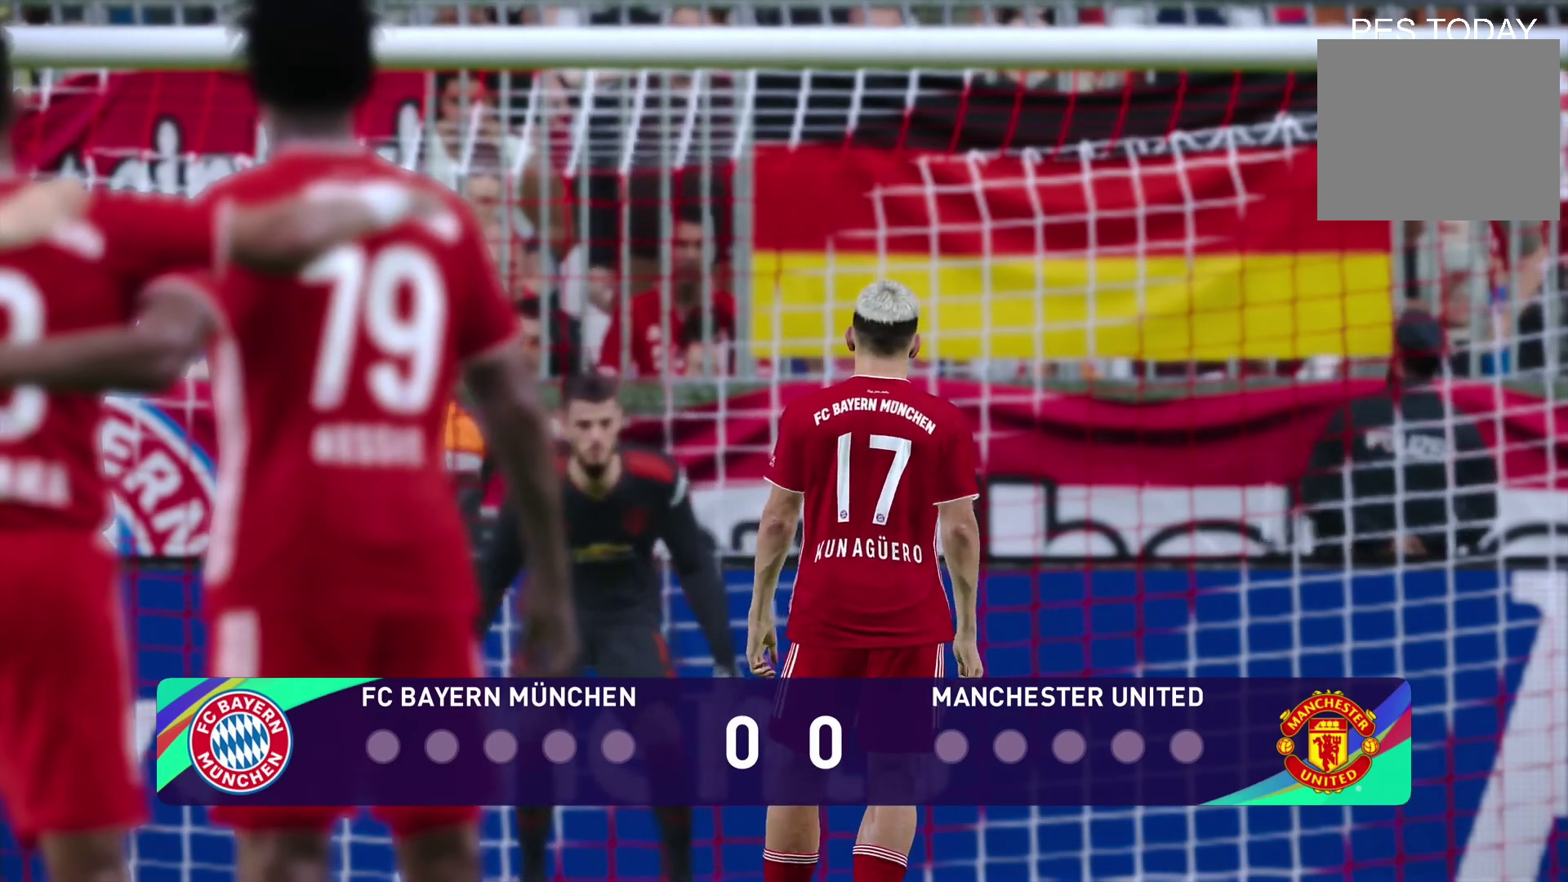
{"buttons": [], "left_stick": "center", "right_stick": "center", "events": []}
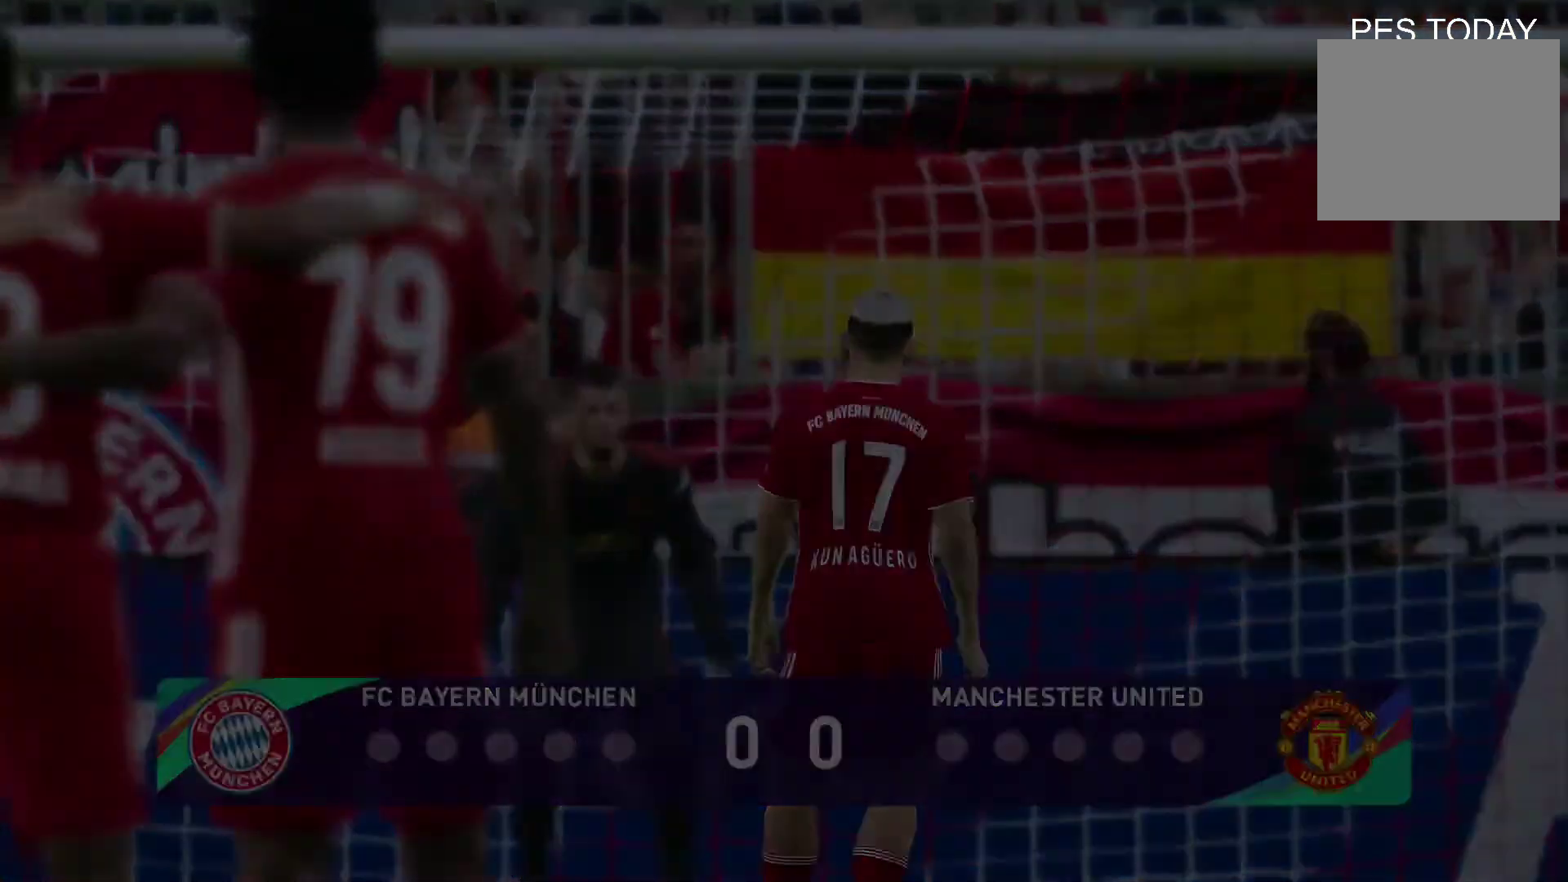
{"buttons": [], "left_stick": "center", "right_stick": "center", "events": []}
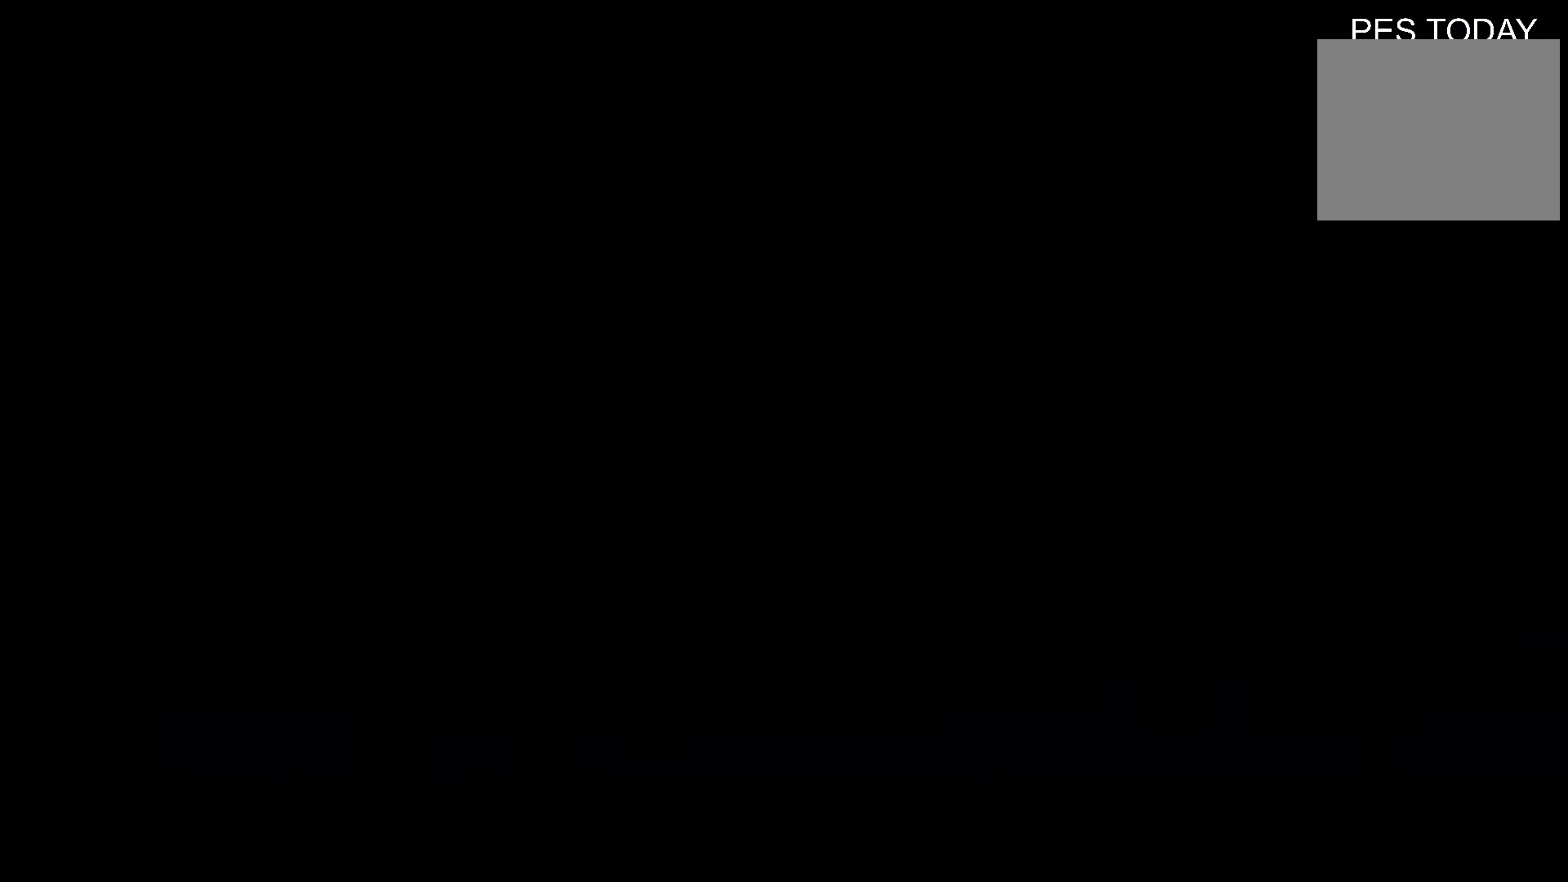
{"buttons": [], "left_stick": "center", "right_stick": "center", "events": []}
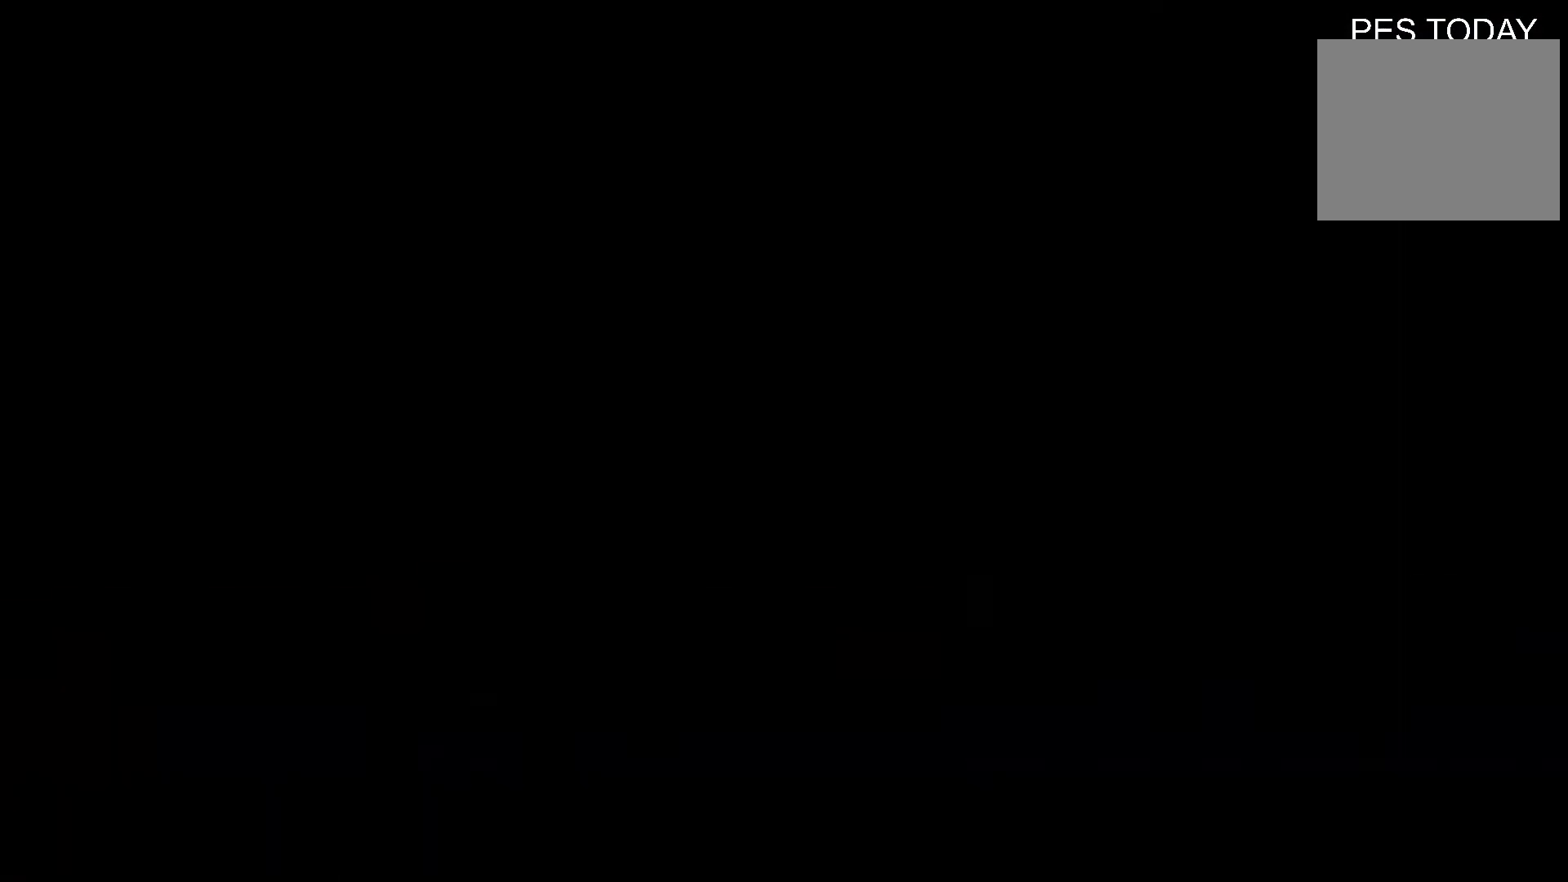
{"buttons": [], "left_stick": "center", "right_stick": "center", "events": []}
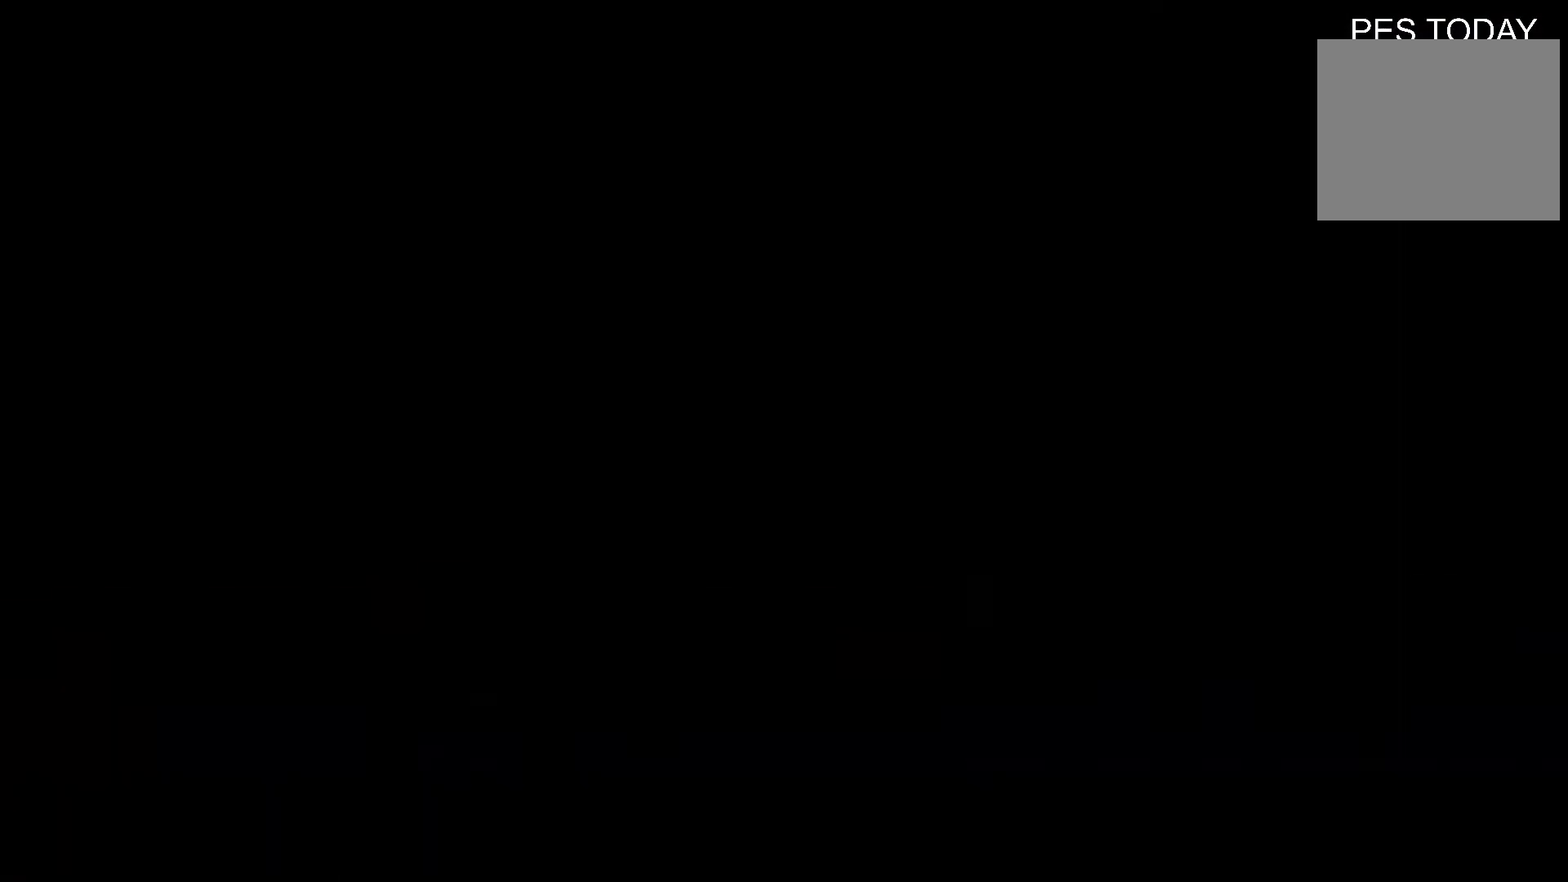
{"buttons": [], "left_stick": "left", "right_stick": "center", "events": [[133, "left_stick", "up-right"], [233, "left_stick", "up-left"], [367, "left_stick", "left"]]}
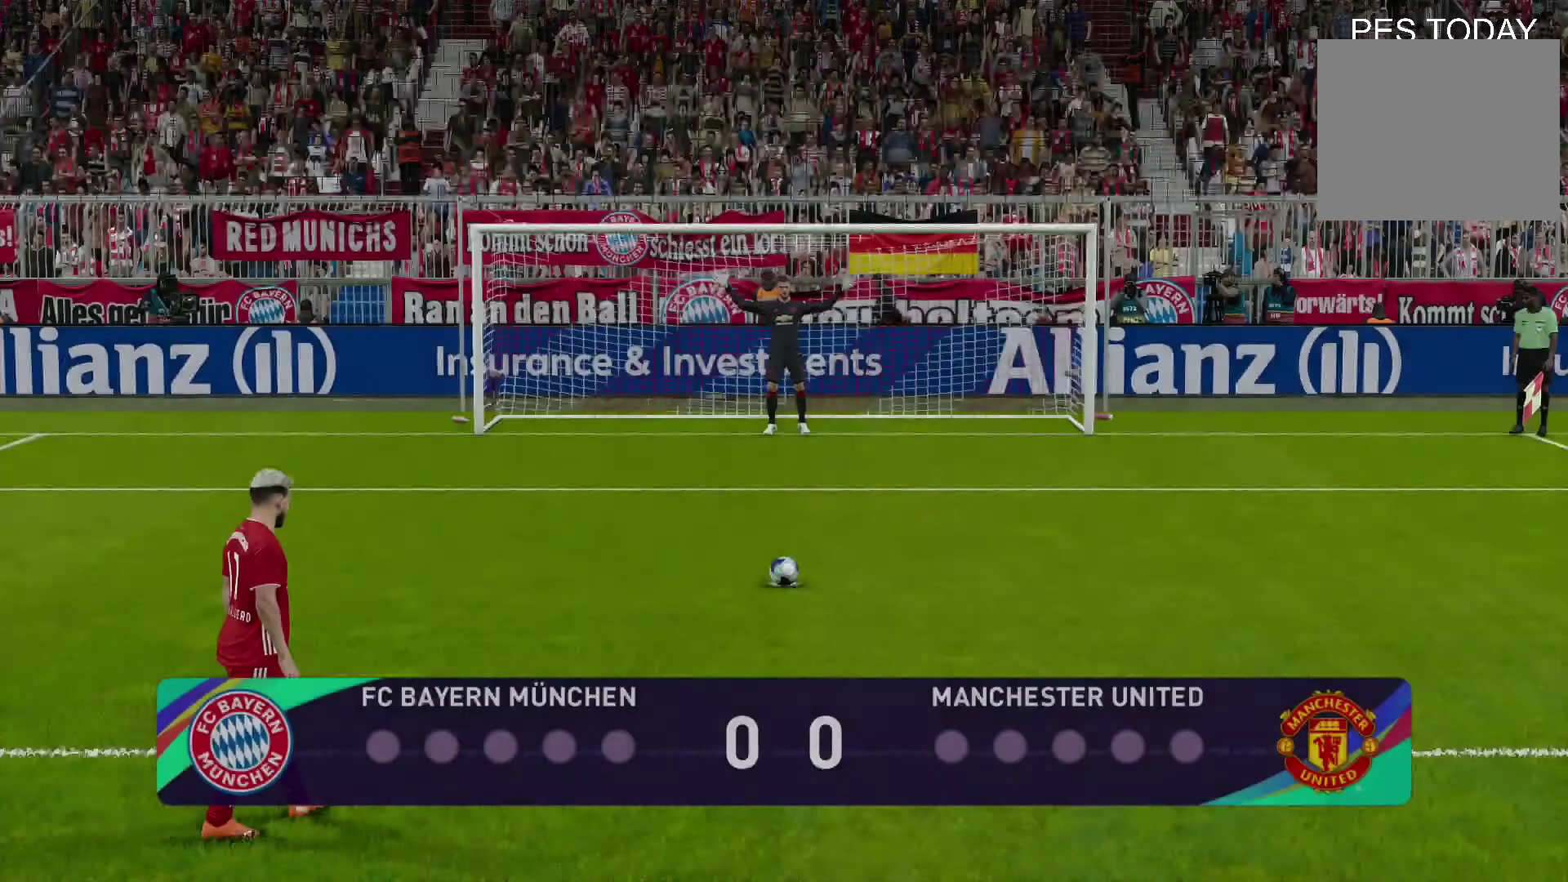
{"buttons": [], "left_stick": "up-right", "right_stick": "center", "events": [[200, "left_stick", "up-left"], [400, "left_stick", "up-right"]]}
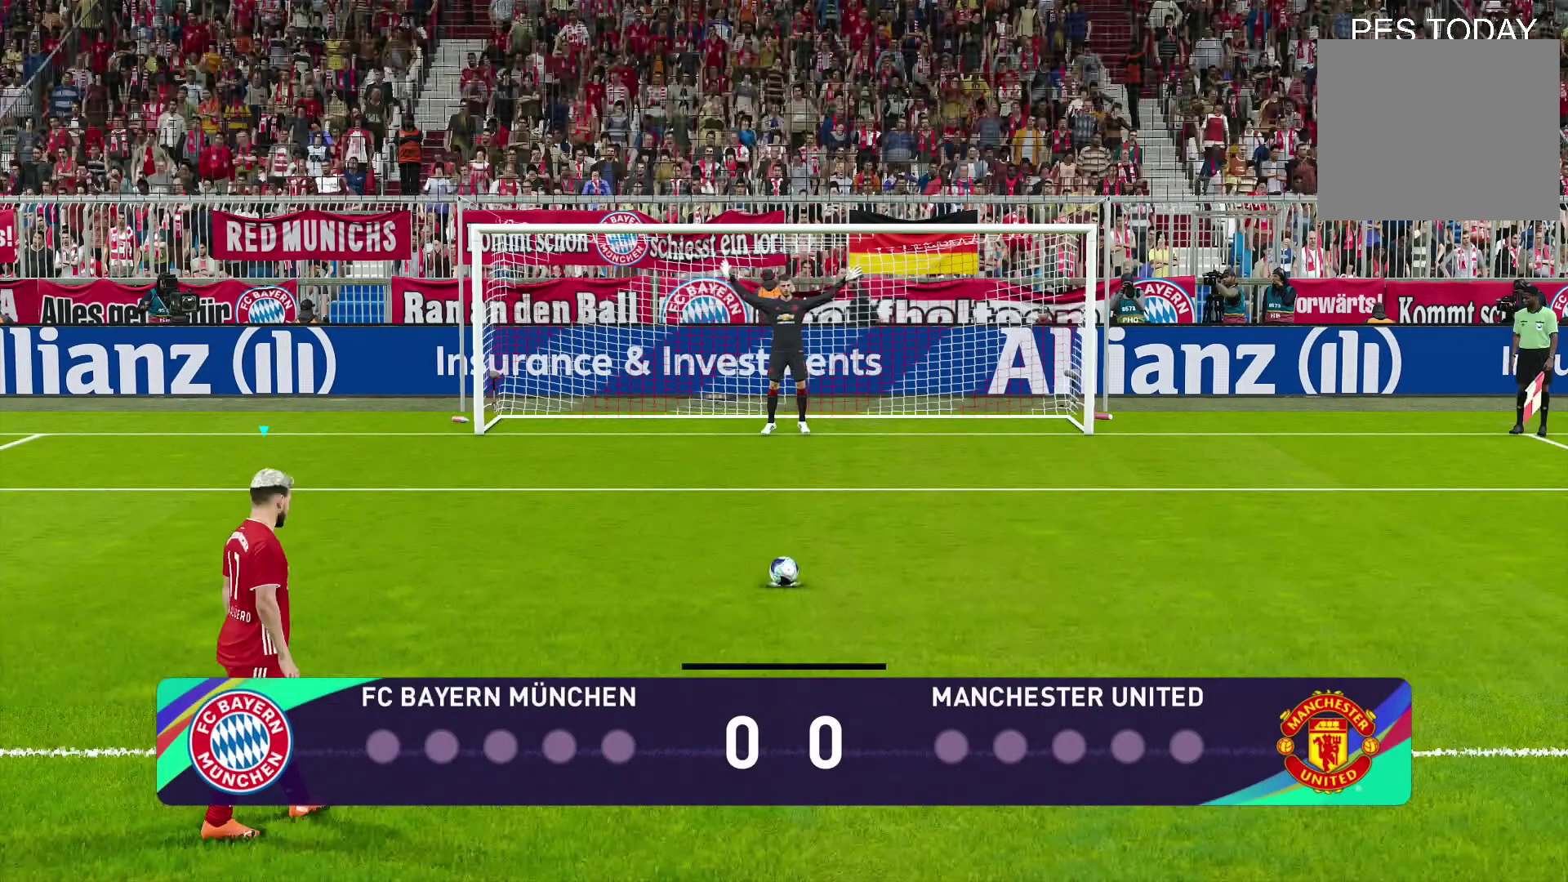
{"buttons": ["R1"], "left_stick": "down-left", "right_stick": "center", "events": [[33, "left_stick", "center"], [167, "R1", "down"], [433, "left_stick", "down-left"]]}